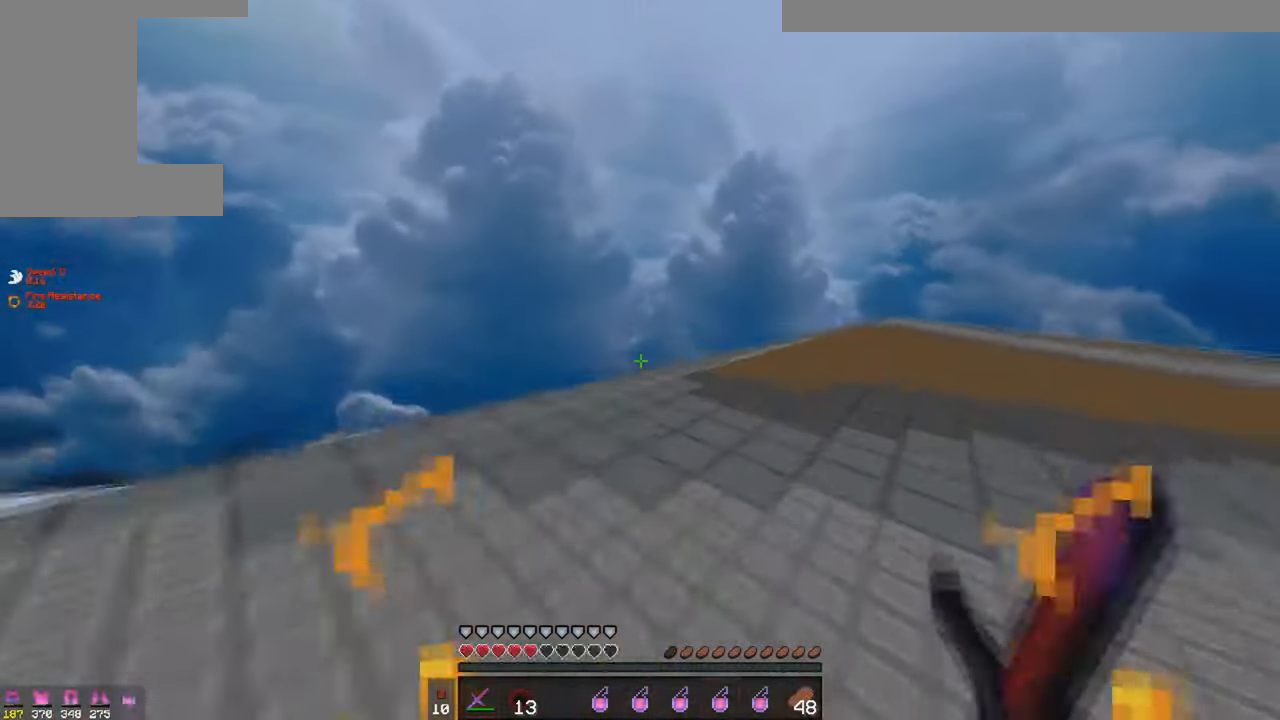
Gameplay with keyboard and mouse; each line is a JSON object with the keys and mouse buttons held at the frame after it. "events" lists presses ("down") and releases ("up") of "a", "d", "s", "space", "w", "mouse_left" and "mouse_right" between this image and that frame as [ms after this image, input, new state], when the widget could be followed in between. "mouse_left", "mouse_right" = the "left", "right" buttons of the "mouse" list. No other keys are recorded. Fast repeated clicks can show as one long hold. Mouse movement is not recorded.
{"keys": ["d"], "mouse": [], "events": [[50, "space", "up"], [100, "mouse_right", "down"], [200, "mouse_right", "up"], [350, "d", "down"], [500, "w", "up"]]}
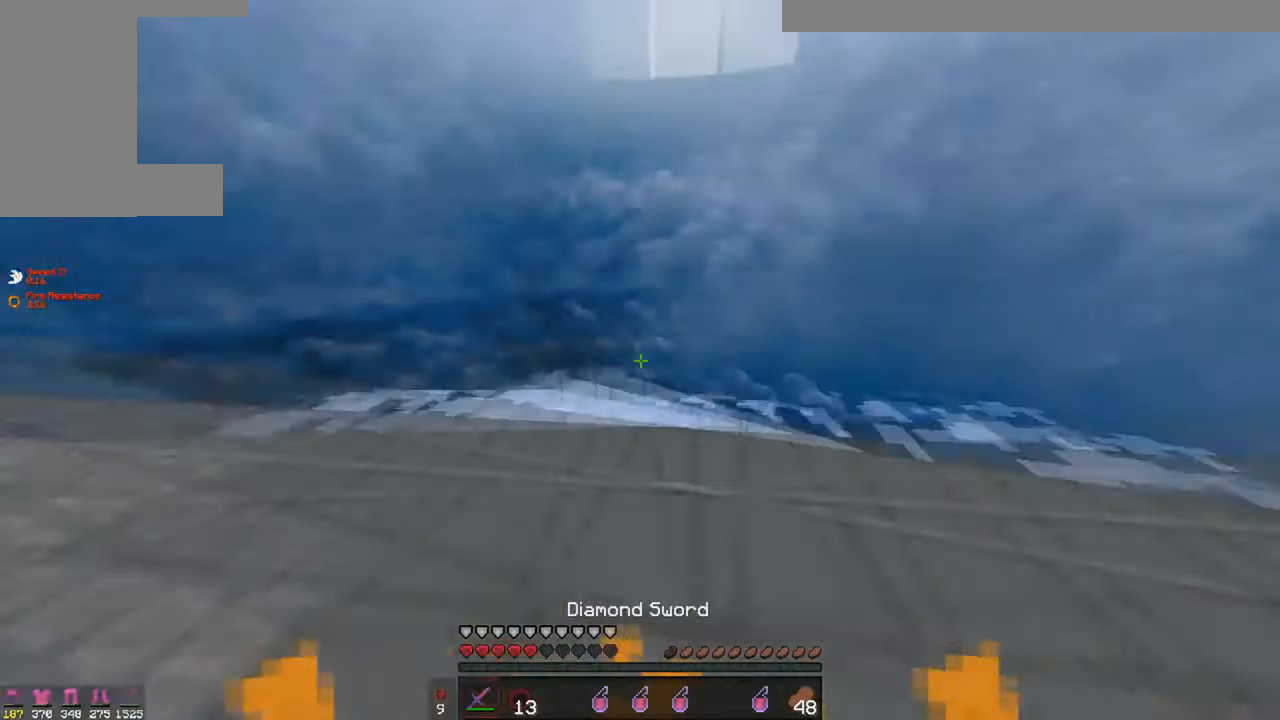
{"keys": ["a", "w"], "mouse": [], "events": [[100, "d", "up"], [100, "s", "down"], [200, "a", "down"], [200, "s", "up"], [300, "w", "down"]]}
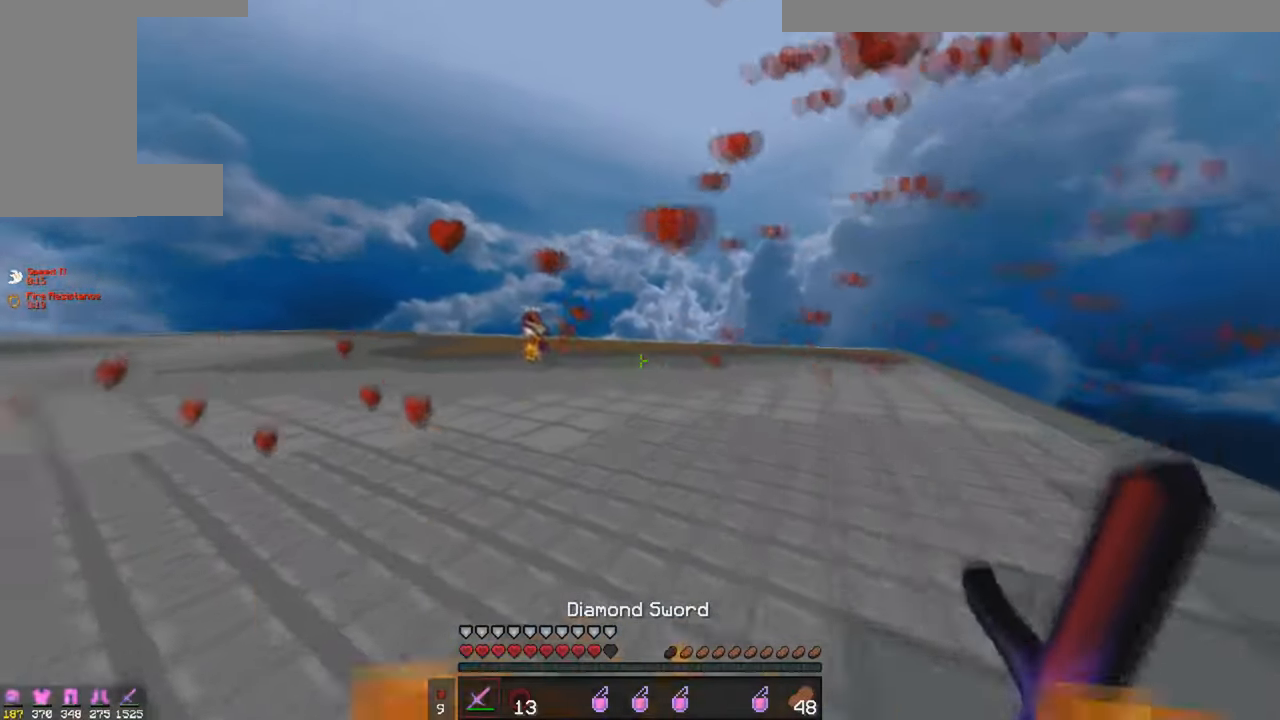
{"keys": ["s"], "mouse": ["right"], "events": [[50, "w", "up"], [200, "s", "down"], [300, "a", "up"], [450, "mouse_right", "down"]]}
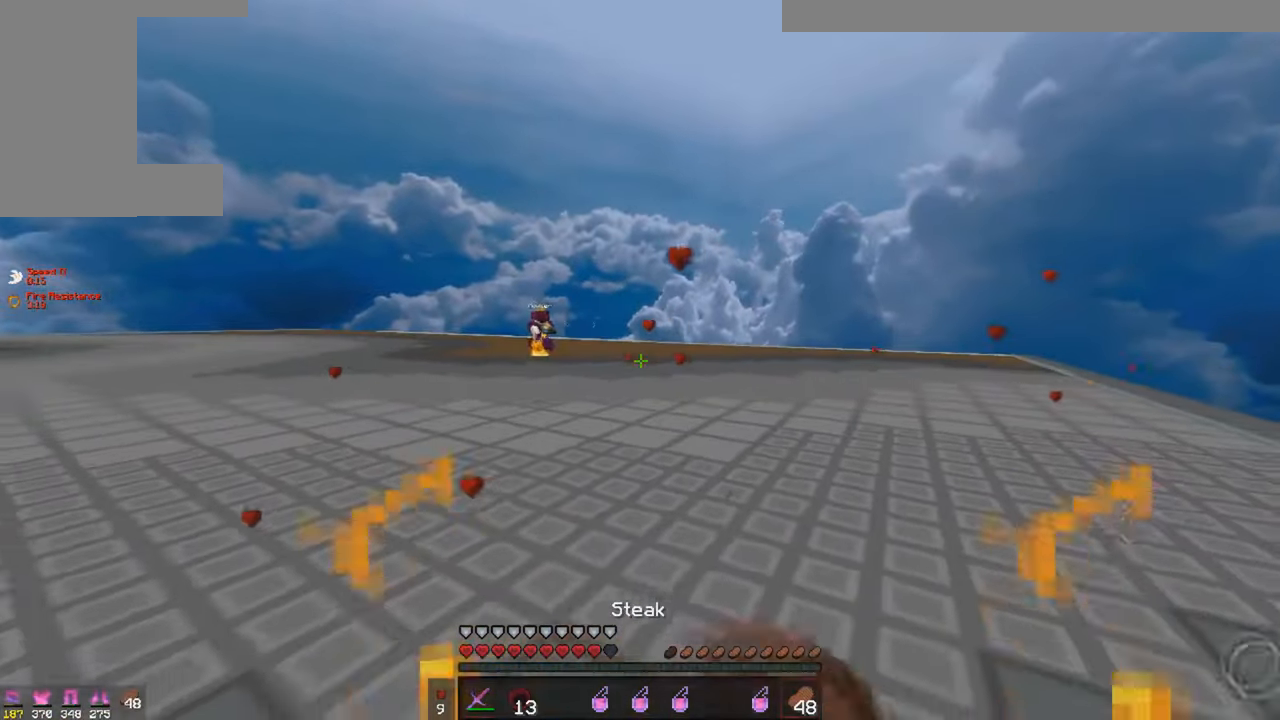
{"keys": ["a"], "mouse": ["right"], "events": [[300, "a", "down"], [450, "s", "up"]]}
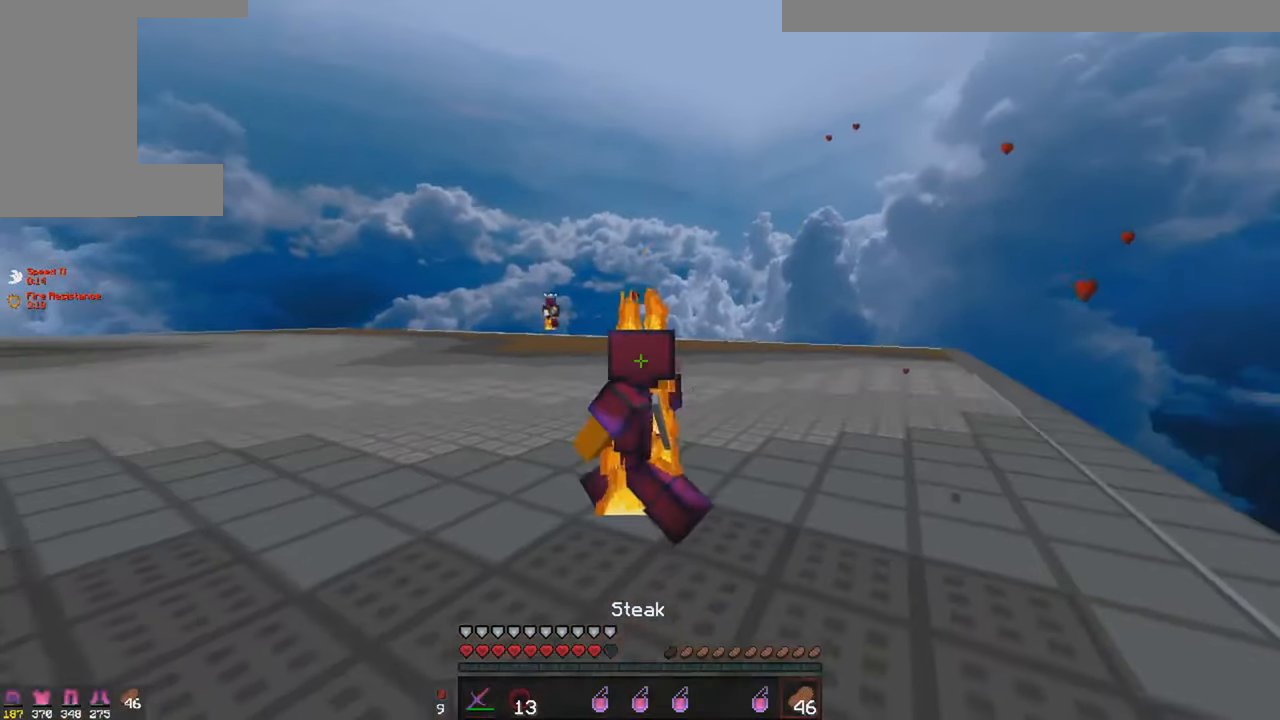
{"keys": ["a", "w"], "mouse": ["right"], "events": [[300, "w", "down"]]}
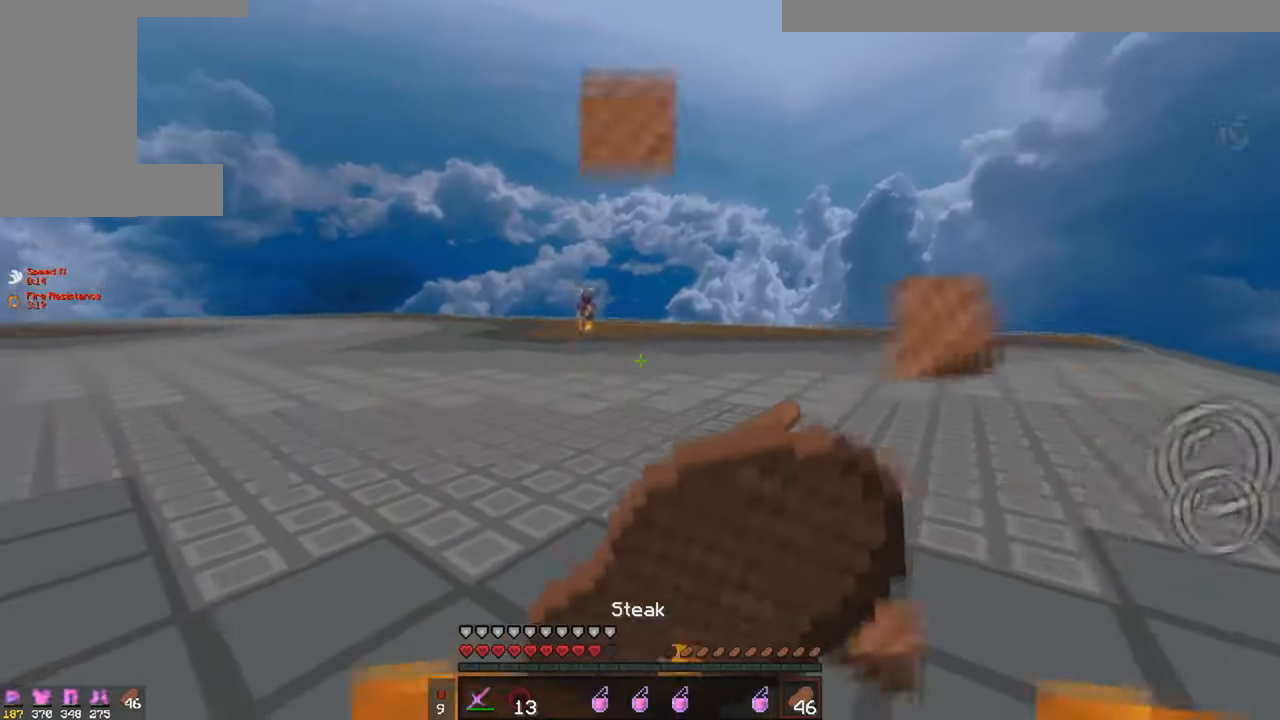
{"keys": ["w"], "mouse": ["right"], "events": [[150, "mouse_left", "down"], [250, "mouse_left", "up"], [400, "a", "up"]]}
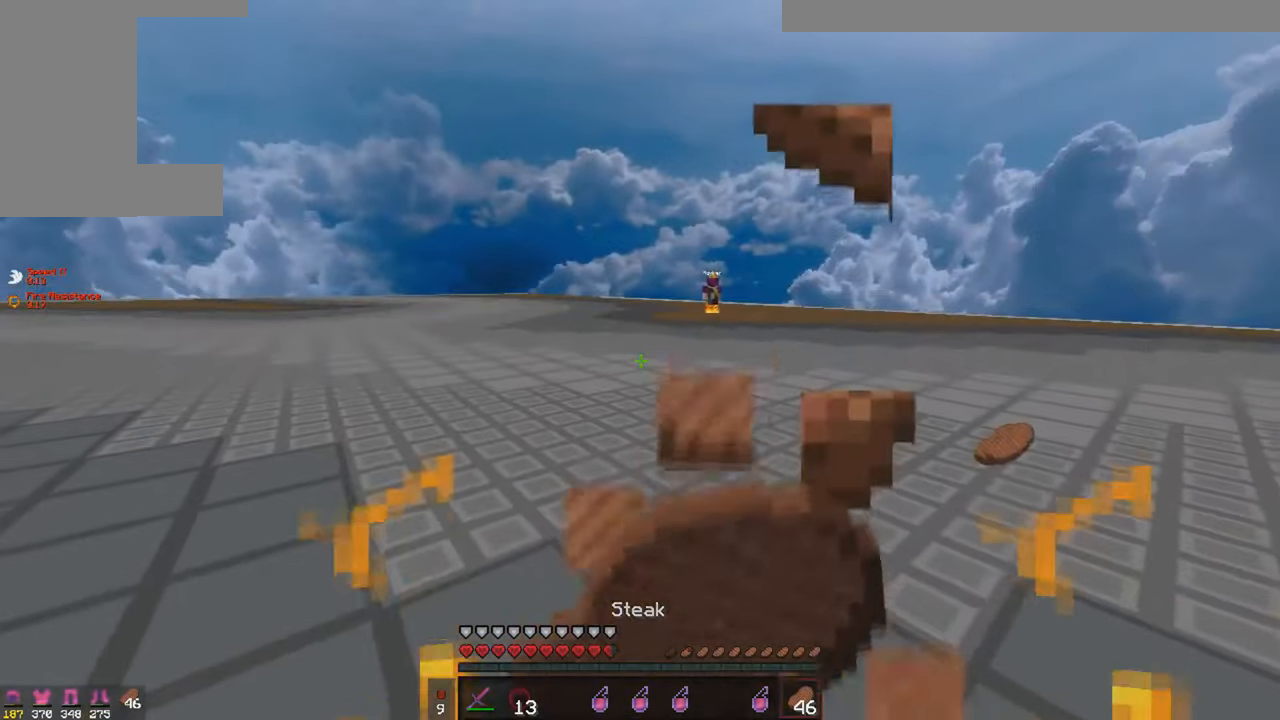
{"keys": [], "mouse": [], "events": [[300, "space", "down"], [400, "w", "up"], [450, "mouse_right", "up"], [450, "space", "up"]]}
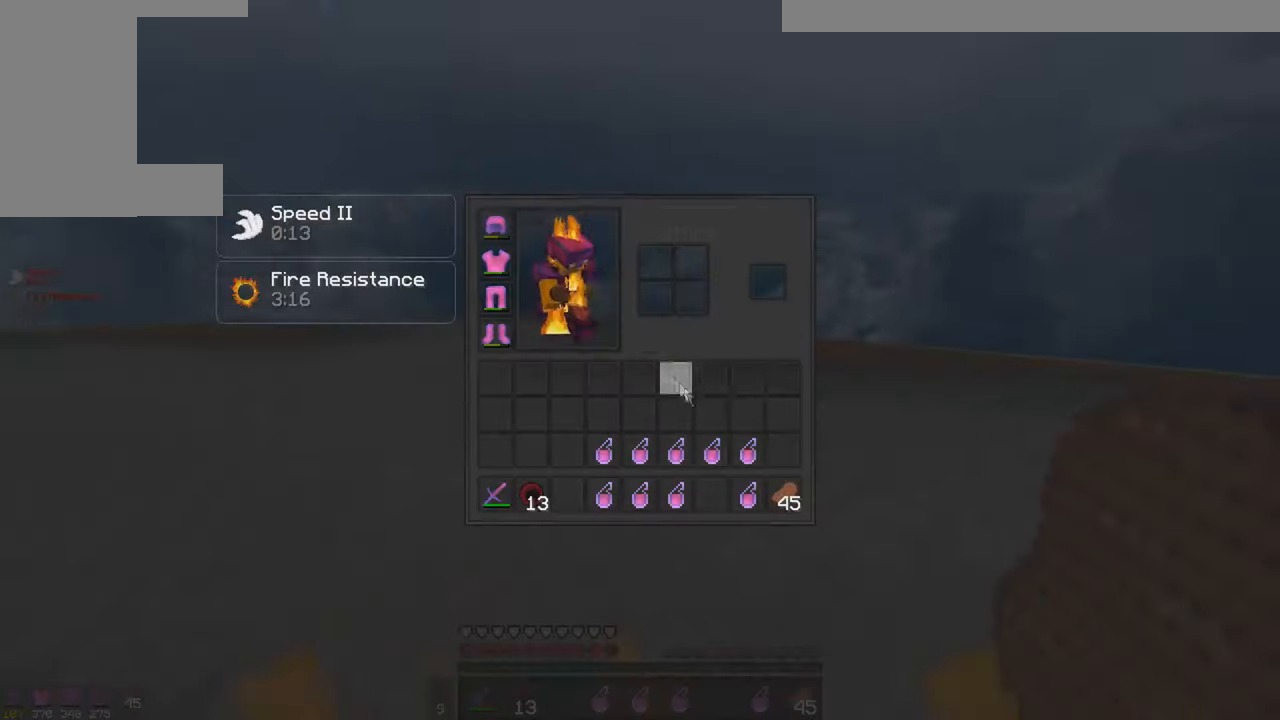
{"keys": [], "mouse": [], "events": []}
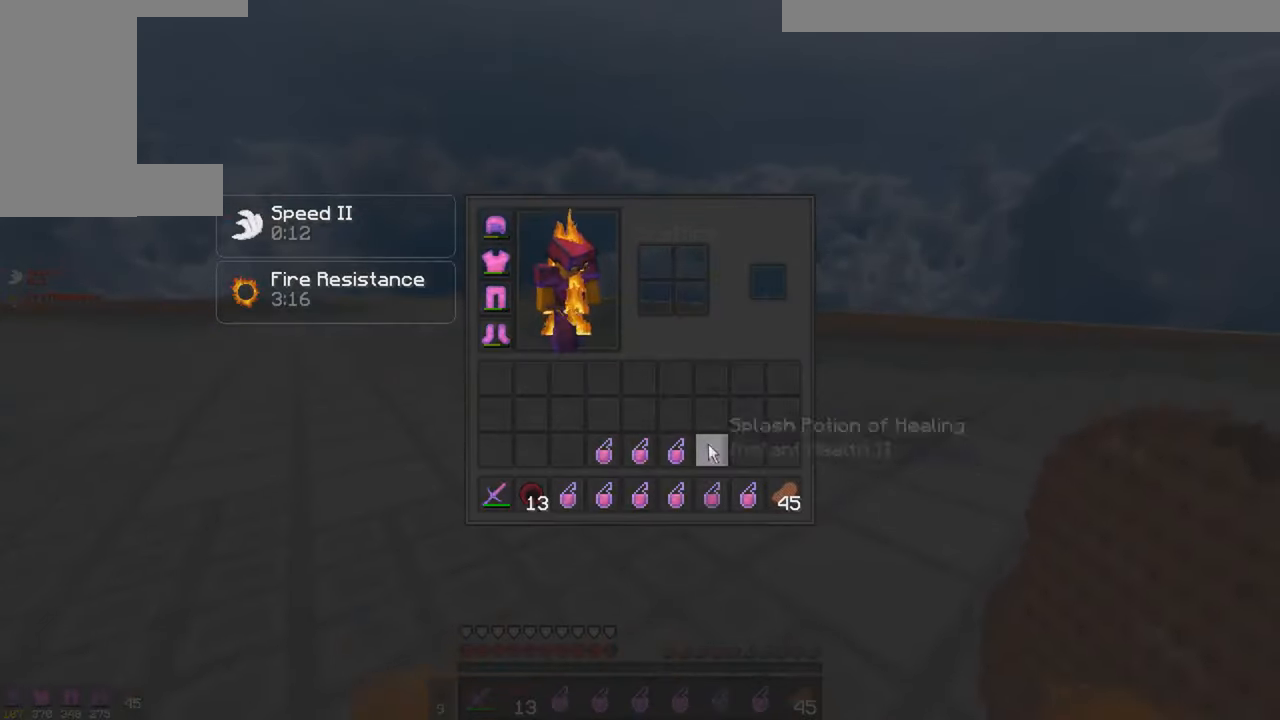
{"keys": ["w"], "mouse": [], "events": [[234, "w", "down"]]}
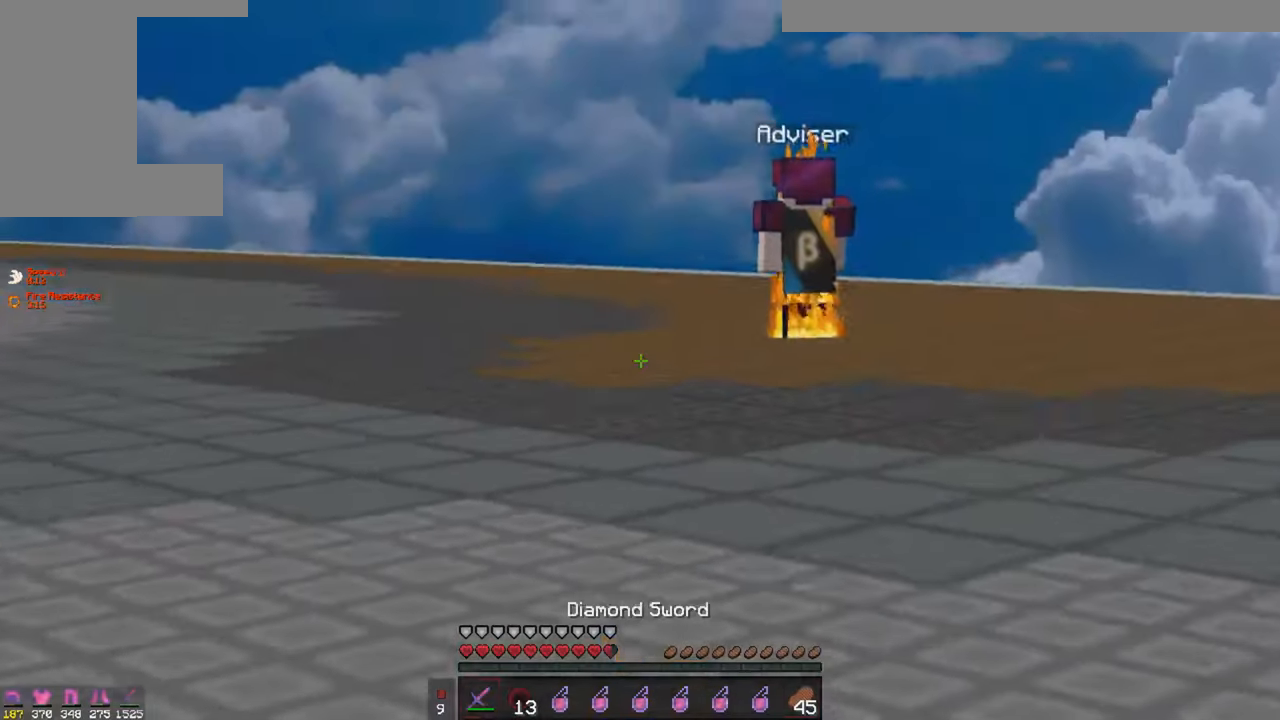
{"keys": ["w"], "mouse": [], "events": [[300, "d", "down"], [400, "d", "up"]]}
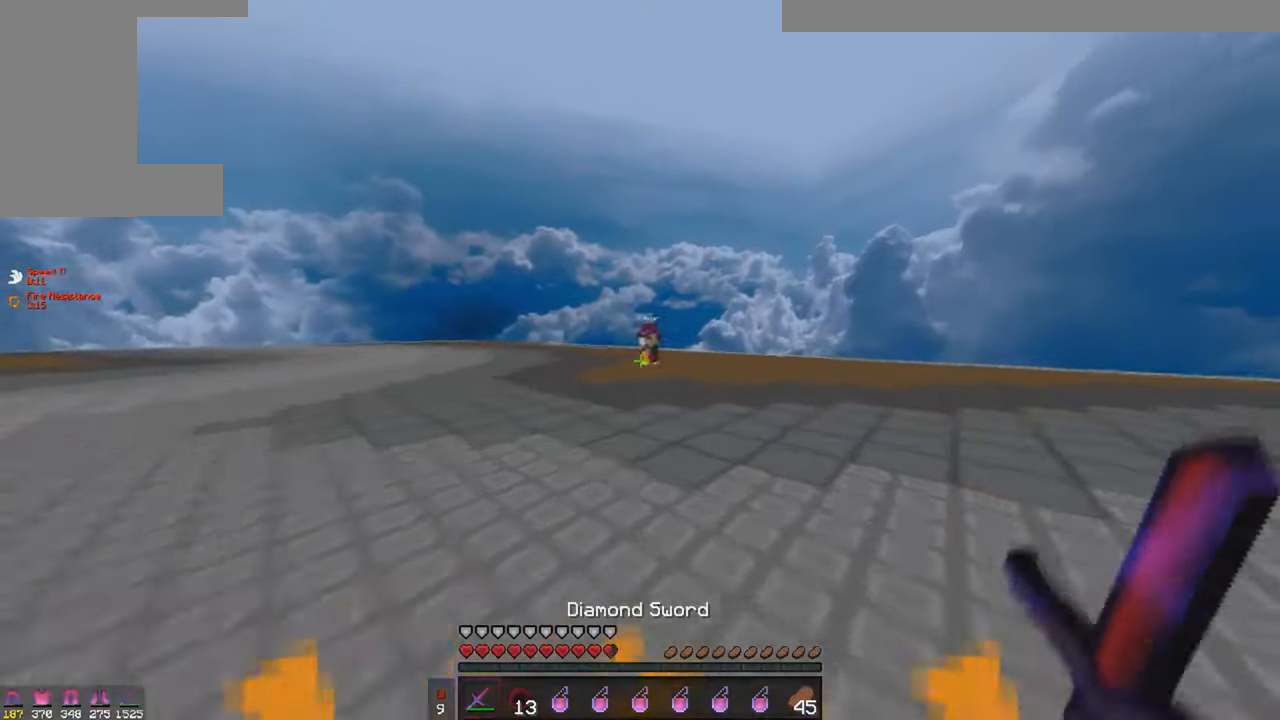
{"keys": ["a", "w"], "mouse": ["left"], "events": [[150, "mouse_left", "down"], [200, "a", "down"], [300, "mouse_left", "up"], [400, "mouse_left", "down"], [450, "mouse_left", "up"], [500, "mouse_left", "down"]]}
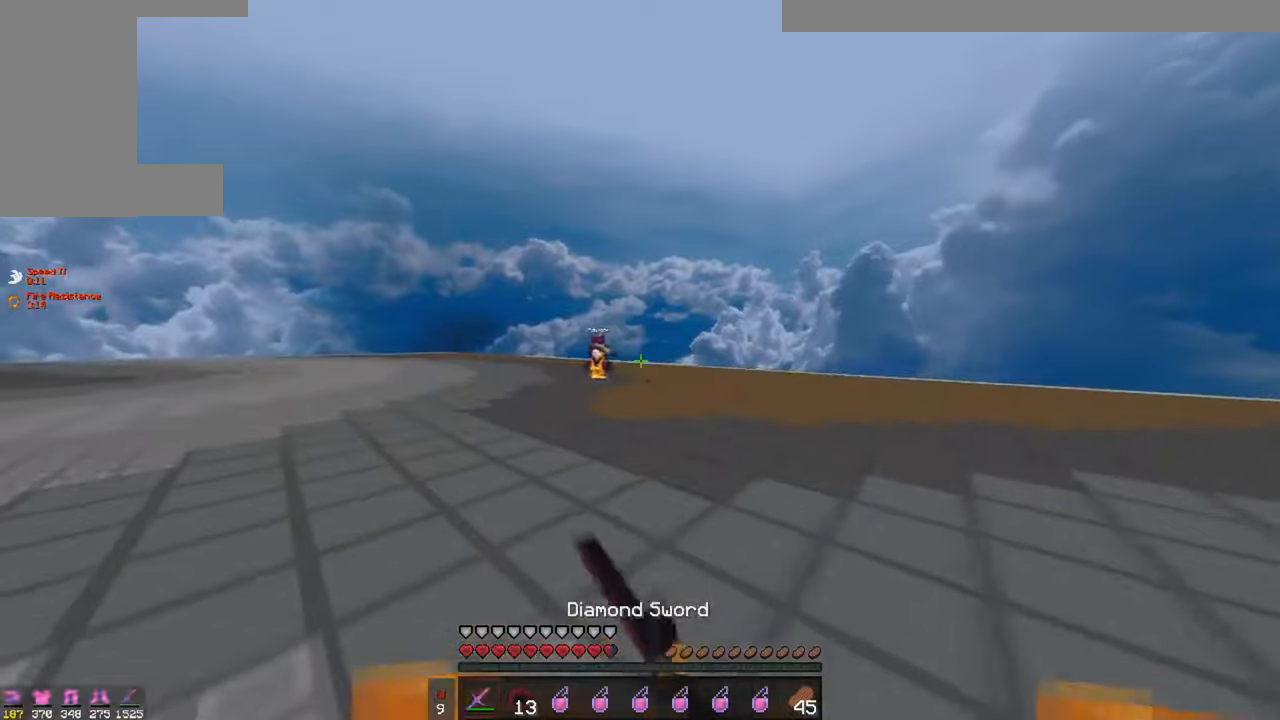
{"keys": ["a", "w"], "mouse": ["left"], "events": [[50, "mouse_left", "up"], [200, "mouse_left", "down"], [250, "mouse_left", "up"], [350, "mouse_left", "down"]]}
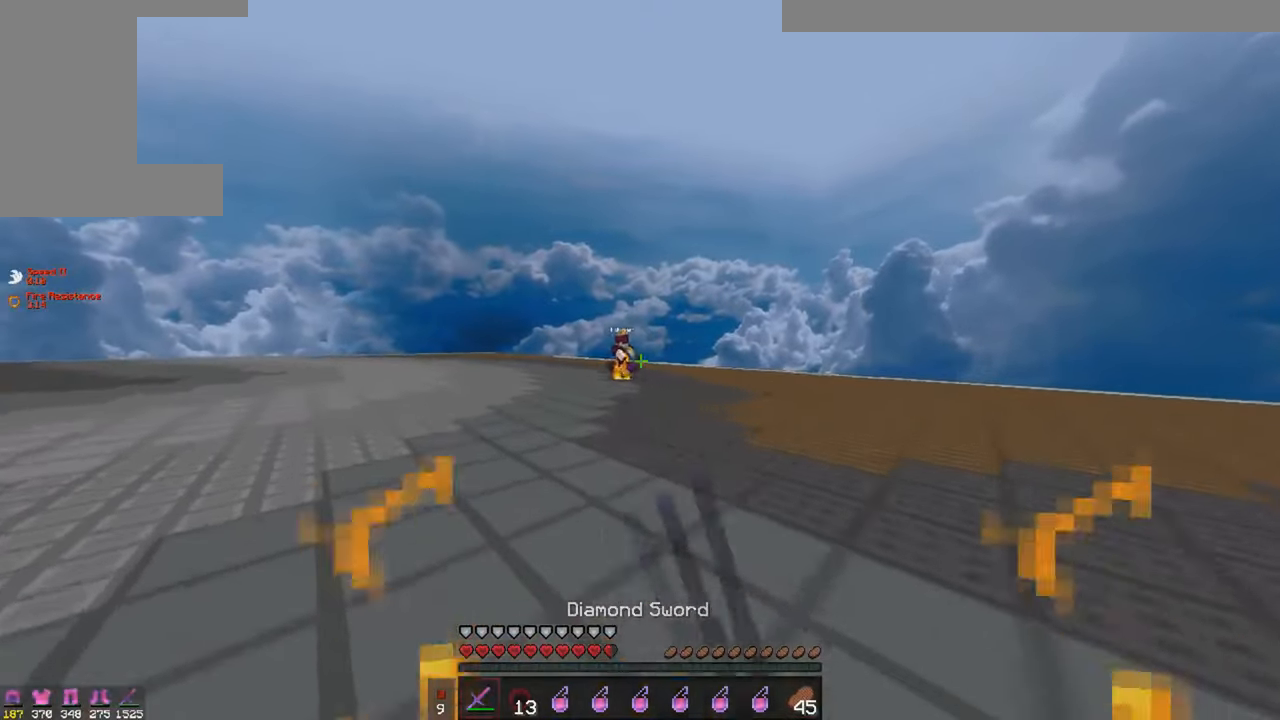
{"keys": ["a", "w"], "mouse": [], "events": [[200, "mouse_left", "up"]]}
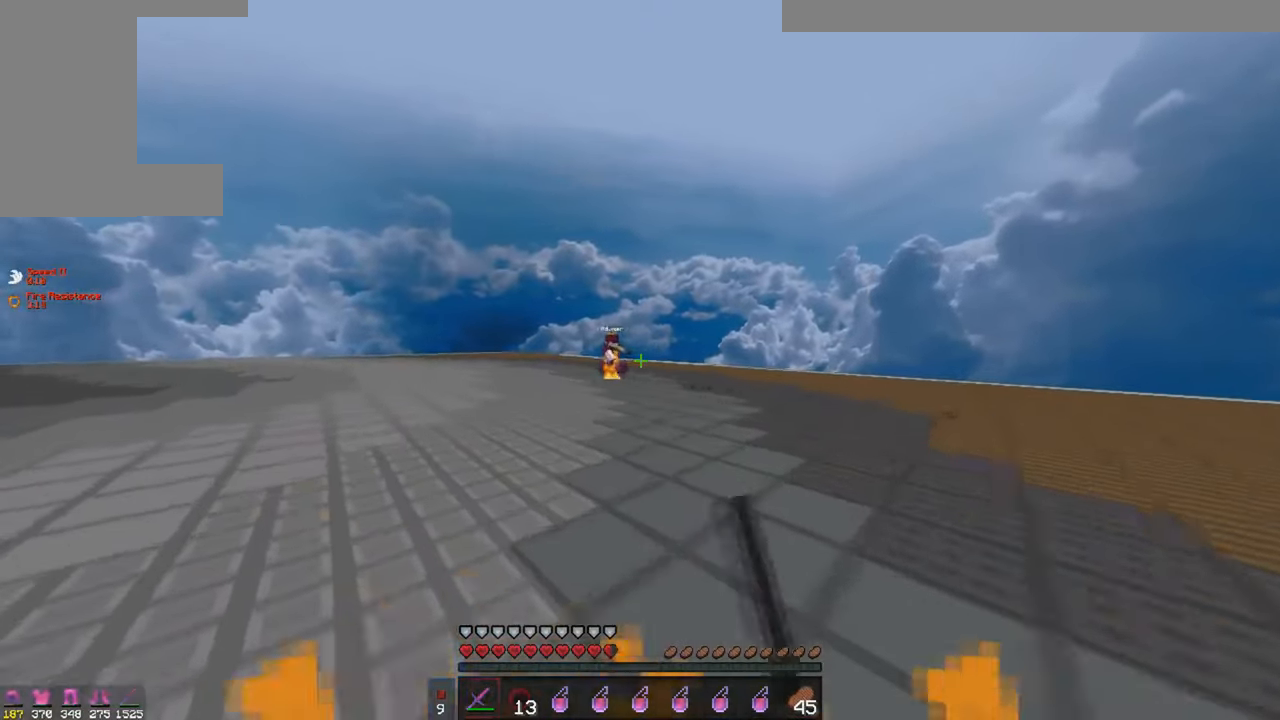
{"keys": ["a", "w"], "mouse": ["left"], "events": [[200, "mouse_left", "down"], [250, "mouse_left", "up"], [300, "mouse_left", "down"], [350, "mouse_left", "up"], [400, "mouse_left", "down"], [450, "mouse_left", "up"], [500, "mouse_left", "down"]]}
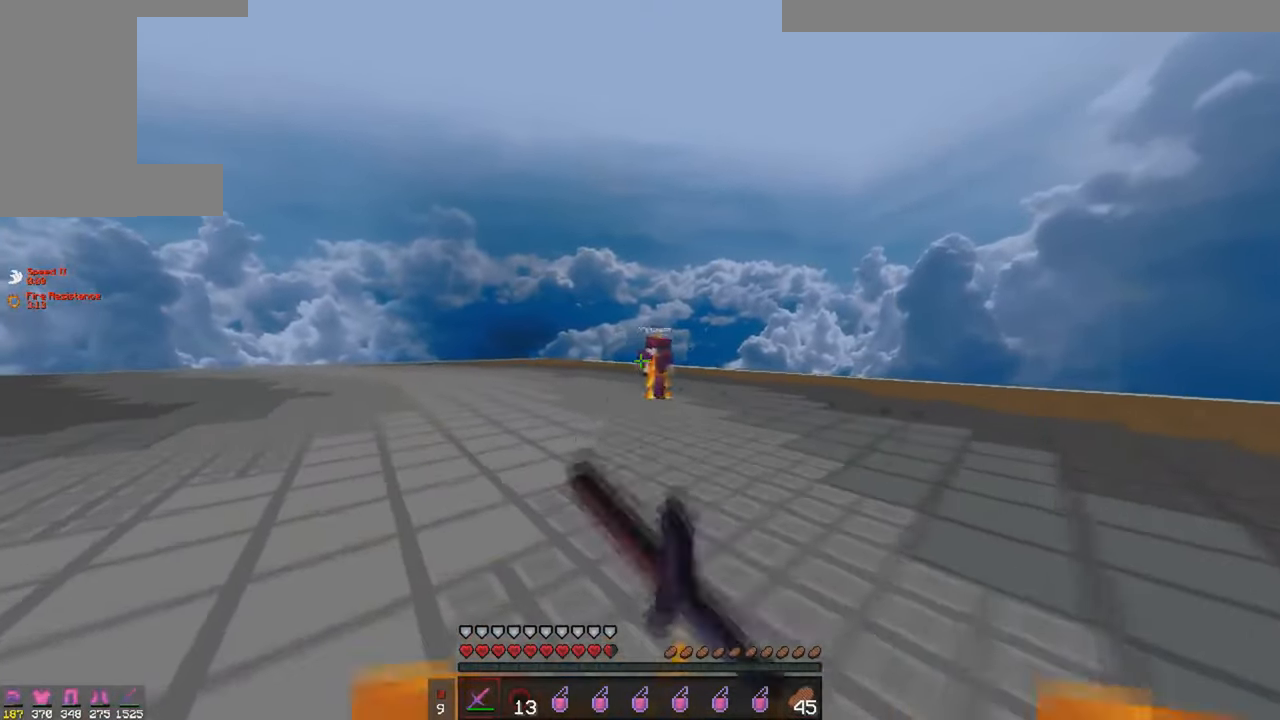
{"keys": ["d", "w"], "mouse": [], "events": [[200, "mouse_left", "up"], [250, "mouse_left", "down"], [300, "mouse_left", "up"], [300, "w", "up"], [350, "a", "up"], [350, "mouse_left", "down"], [400, "d", "down"], [400, "mouse_left", "up"], [450, "w", "down"]]}
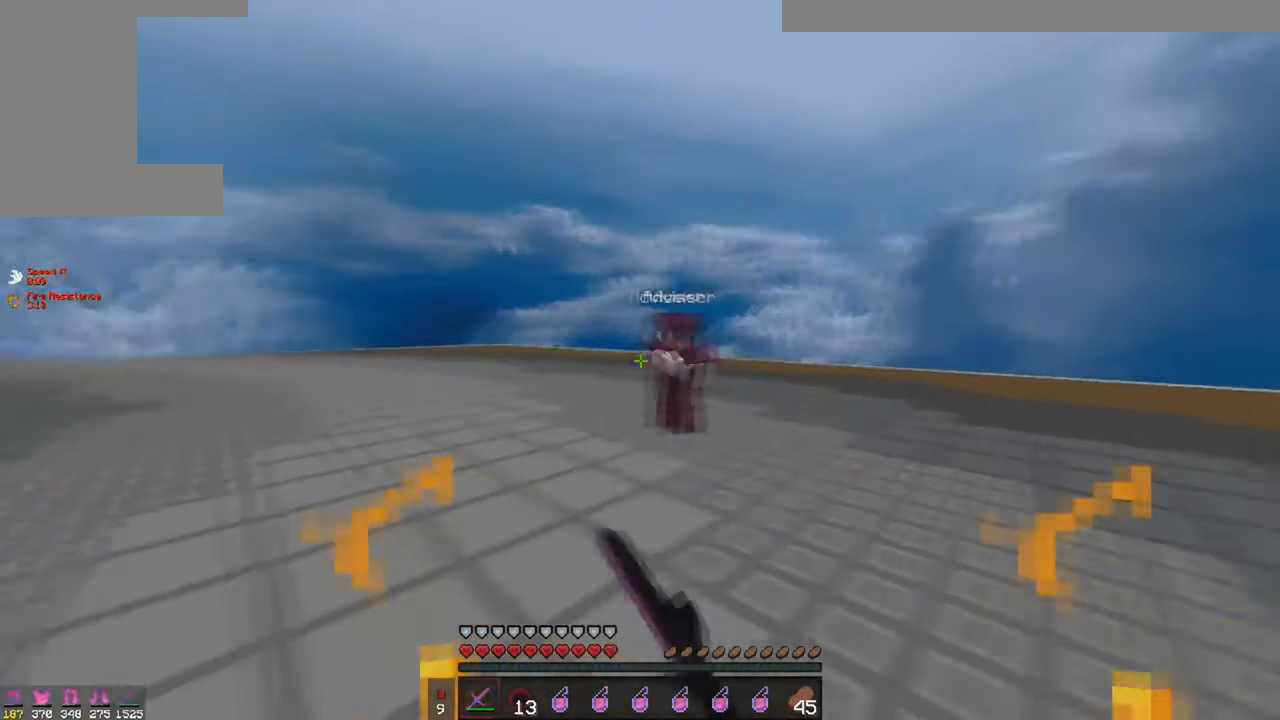
{"keys": ["d", "w"], "mouse": ["left"], "events": [[100, "mouse_left", "down"], [150, "mouse_left", "up"], [200, "mouse_left", "down"], [250, "mouse_left", "up"], [300, "mouse_left", "down"], [350, "mouse_left", "up"], [500, "mouse_left", "down"]]}
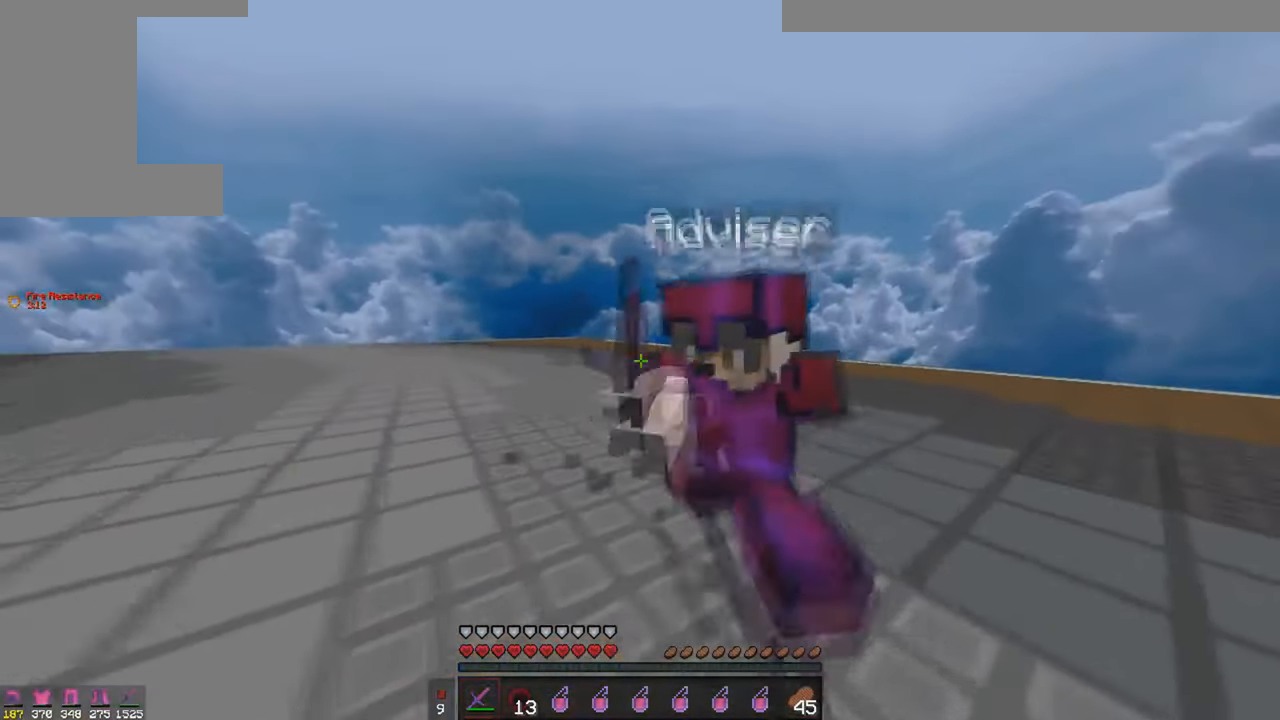
{"keys": ["w"], "mouse": [], "events": [[50, "mouse_left", "up"], [100, "w", "up"], [150, "a", "down"], [150, "d", "up"], [150, "mouse_left", "down"], [200, "mouse_left", "up"], [233, "w", "down"], [283, "mouse_left", "down"], [350, "mouse_left", "up"], [433, "mouse_left", "down"], [450, "a", "up"], [500, "mouse_left", "up"]]}
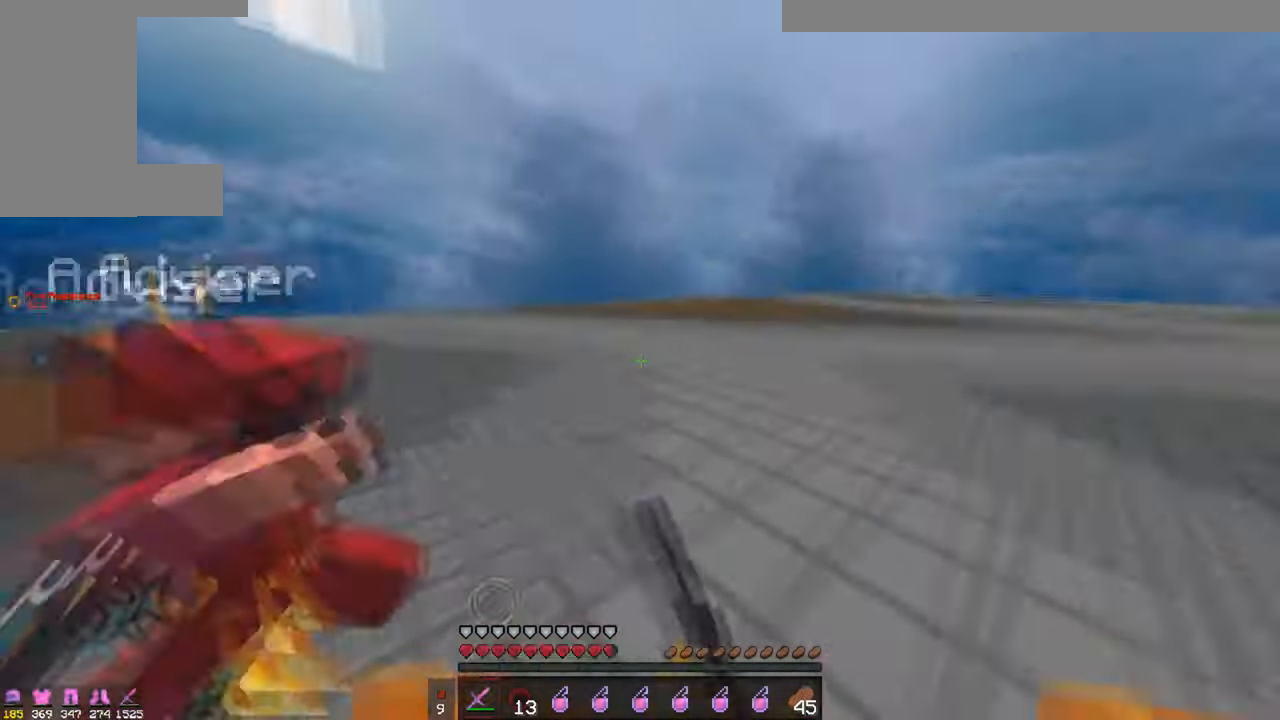
{"keys": ["w"], "mouse": ["left"], "events": [[50, "mouse_left", "down"], [250, "mouse_left", "up"], [300, "mouse_left", "down"], [350, "mouse_left", "up"], [483, "mouse_left", "down"]]}
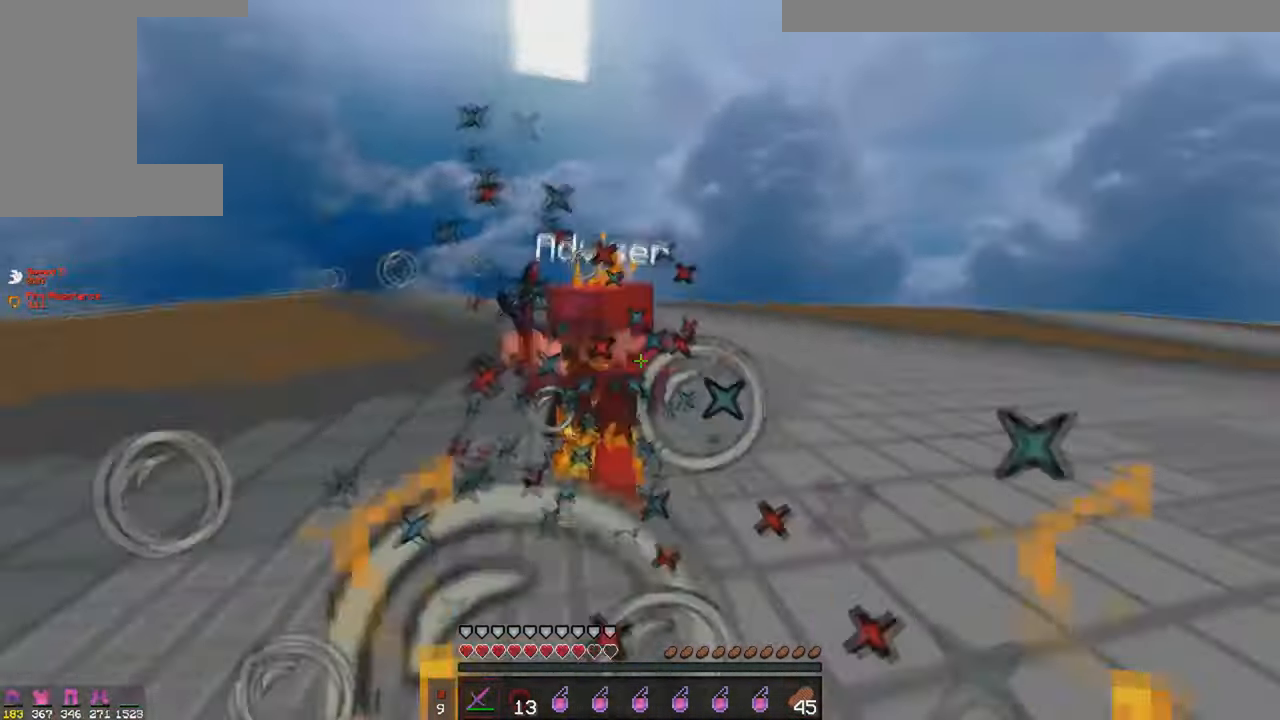
{"keys": ["w"], "mouse": ["left"], "events": [[100, "mouse_left", "up"], [150, "mouse_left", "down"], [200, "mouse_left", "up"], [300, "mouse_left", "down"], [350, "mouse_left", "up"], [400, "mouse_left", "down"], [450, "mouse_left", "up"], [500, "mouse_left", "down"]]}
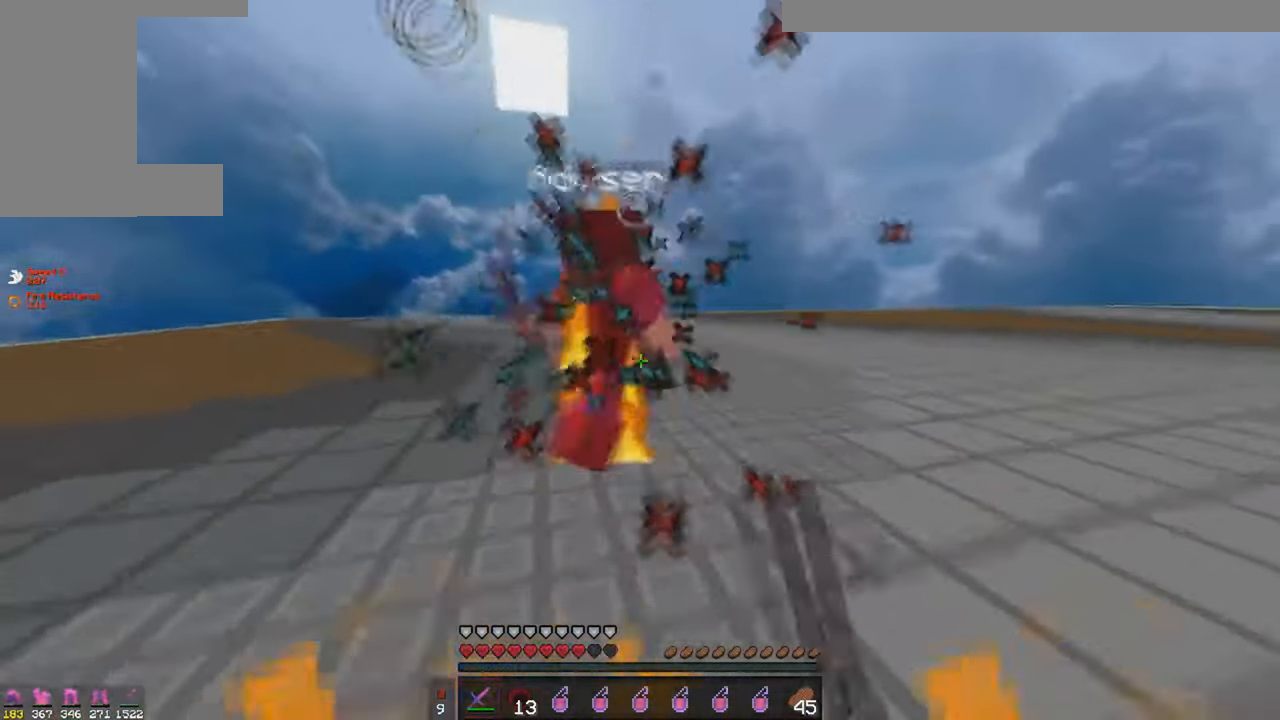
{"keys": ["w"], "mouse": ["left"], "events": [[50, "mouse_left", "up"], [150, "mouse_left", "down"], [200, "mouse_left", "up"], [250, "mouse_left", "down"], [300, "mouse_left", "up"], [300, "w", "up"], [400, "mouse_left", "down"], [400, "w", "down"]]}
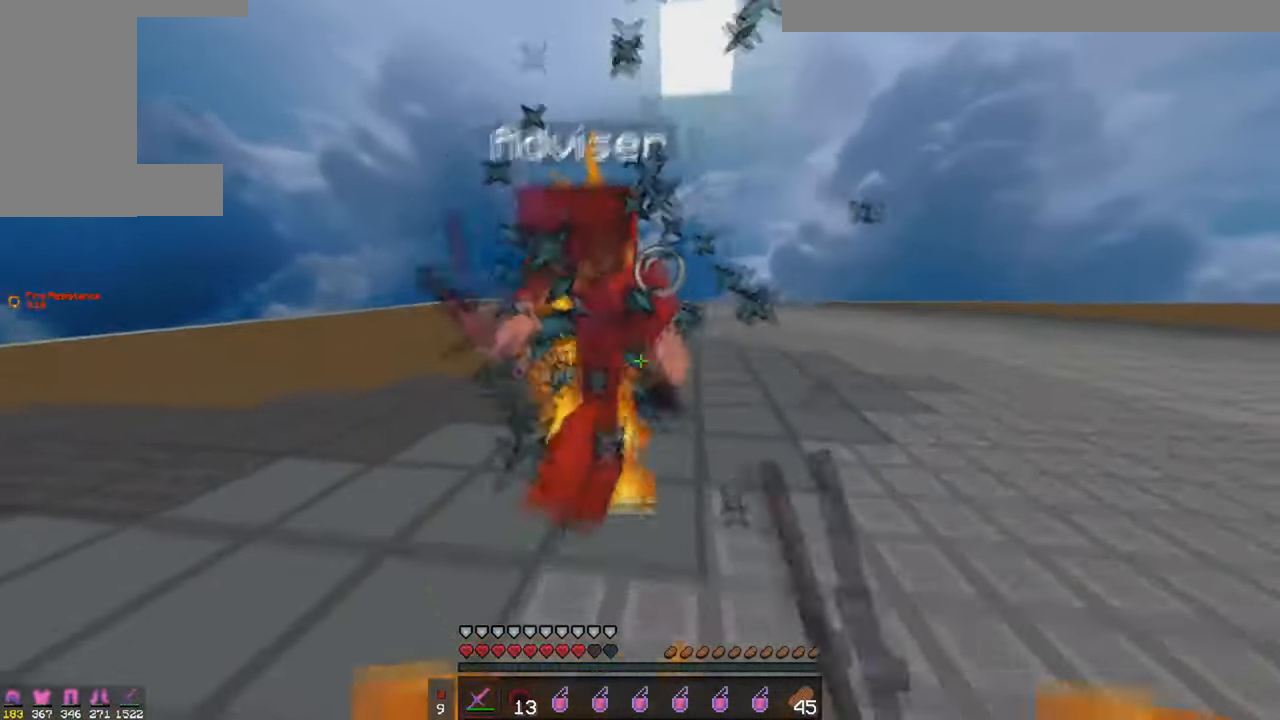
{"keys": ["w"], "mouse": ["left"], "events": [[50, "mouse_left", "up"], [150, "mouse_left", "down"], [250, "w", "up"], [300, "mouse_left", "up"], [400, "w", "down"], [500, "mouse_left", "down"]]}
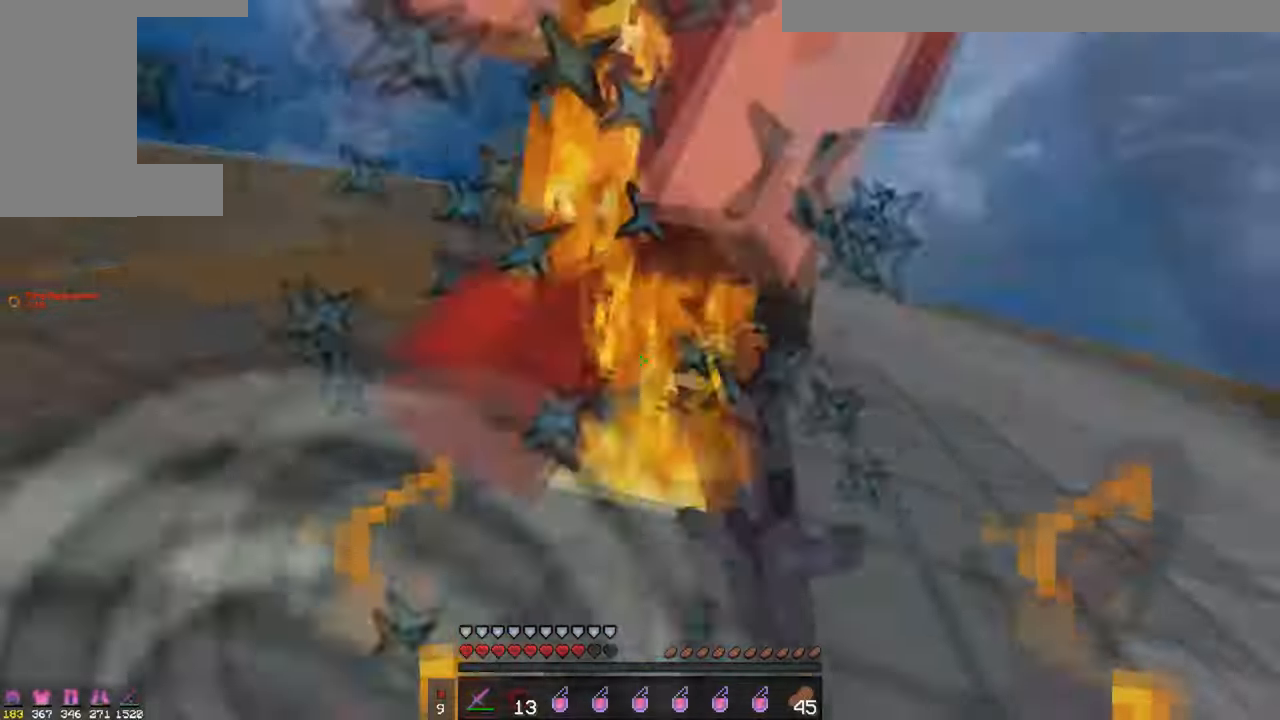
{"keys": ["w"], "mouse": ["right"], "events": [[50, "mouse_left", "up"], [150, "mouse_left", "down"], [200, "mouse_left", "up"], [250, "mouse_left", "down"], [350, "mouse_left", "up"], [383, "mouse_right", "down"], [450, "mouse_left", "down"], [500, "mouse_left", "up"]]}
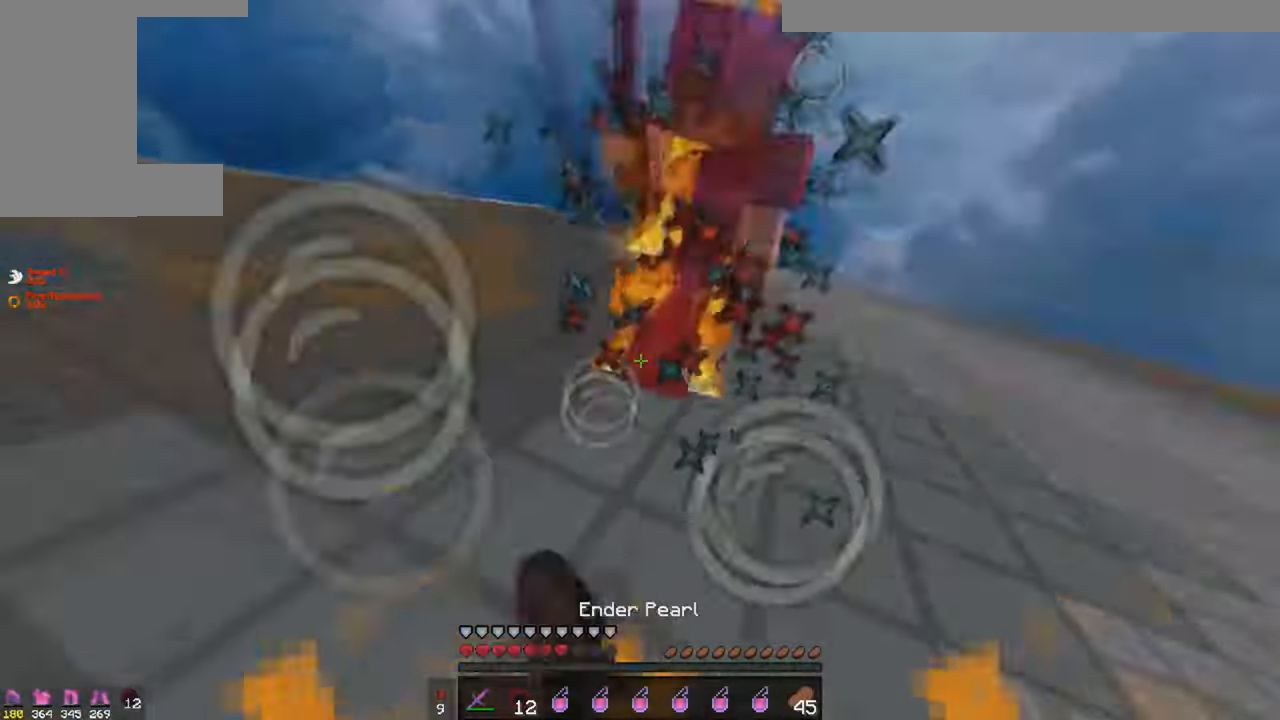
{"keys": ["w"], "mouse": ["left"], "events": [[100, "mouse_right", "up"], [200, "mouse_left", "down"], [400, "mouse_left", "up"], [450, "mouse_left", "down"]]}
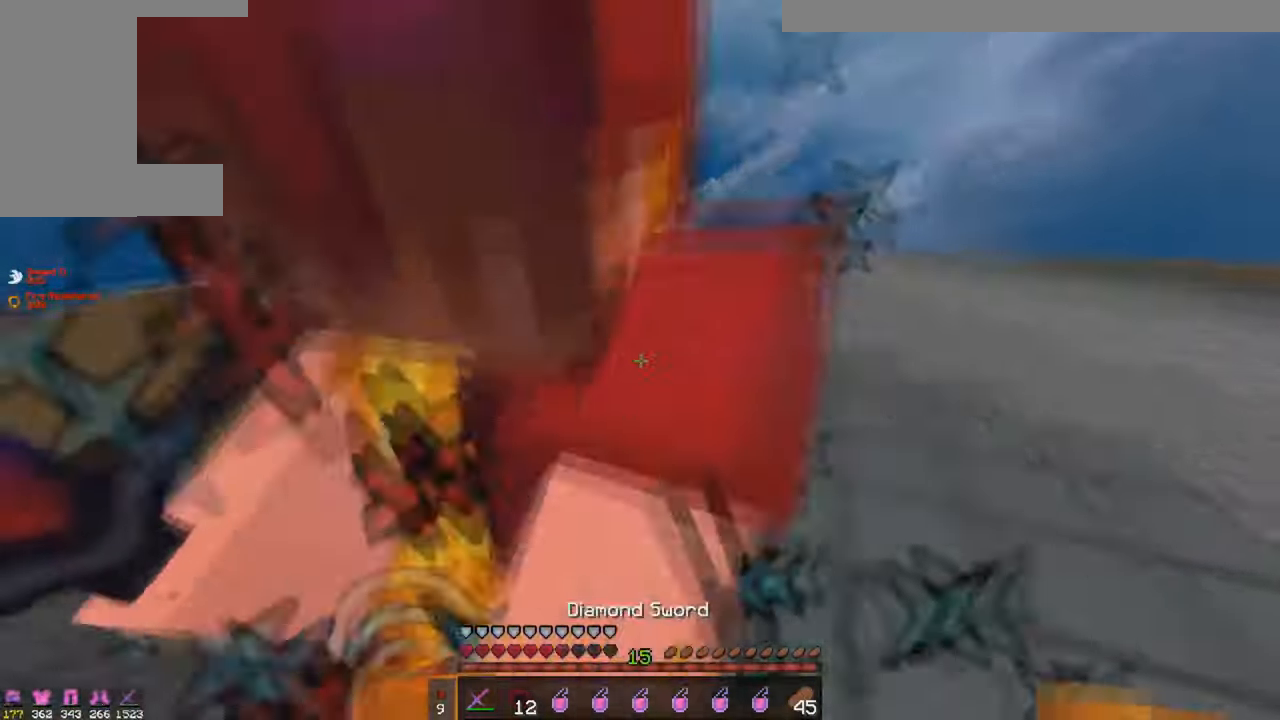
{"keys": ["w"], "mouse": [], "events": [[50, "mouse_left", "up"], [100, "d", "down"], [150, "d", "up"], [250, "mouse_left", "down"], [300, "mouse_left", "up"]]}
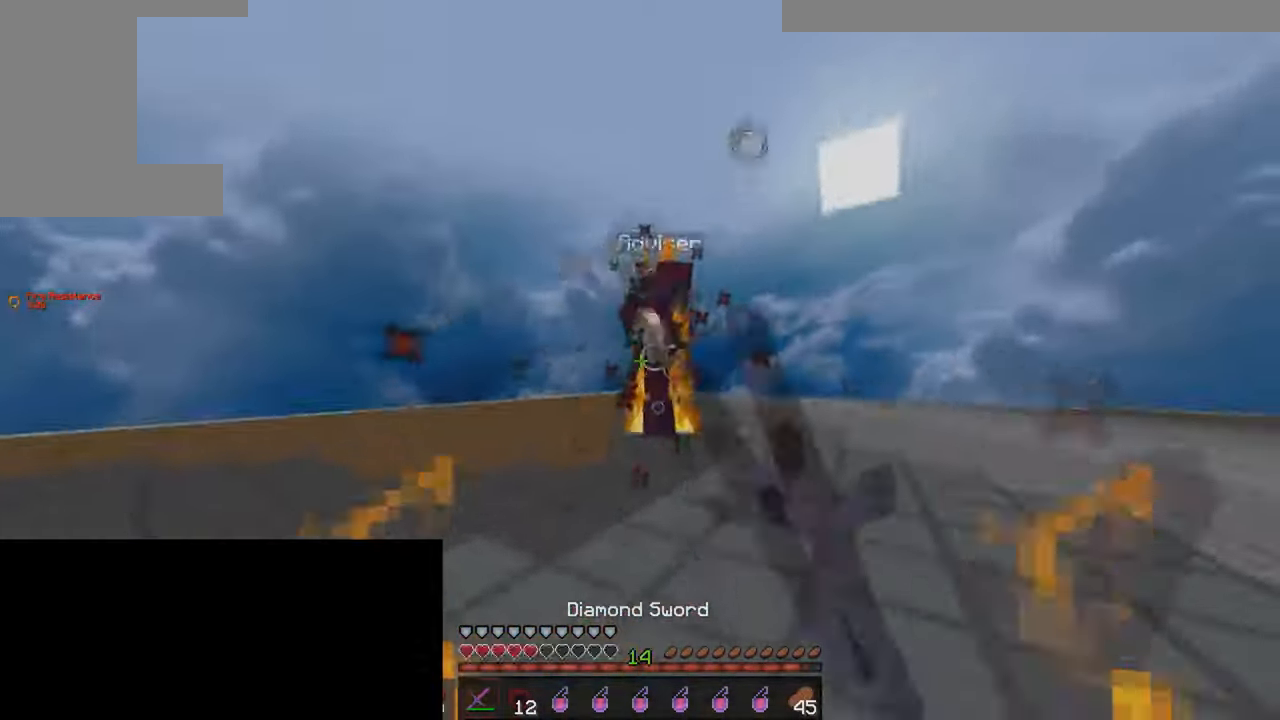
{"keys": ["w"], "mouse": [], "events": [[100, "mouse_left", "down"], [200, "mouse_left", "up"], [250, "mouse_left", "down"], [350, "mouse_left", "up"], [400, "mouse_left", "down"], [450, "mouse_left", "up"]]}
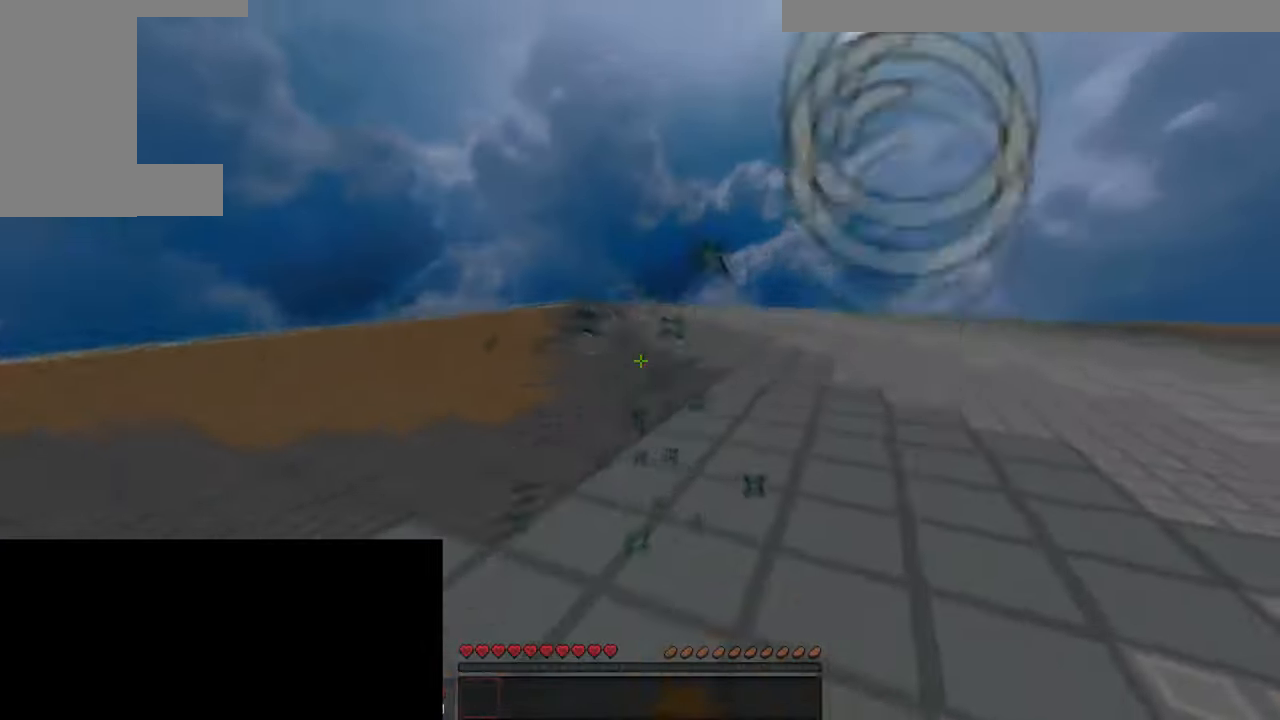
{"keys": [], "mouse": [], "events": [[50, "mouse_left", "down"], [100, "mouse_left", "up"], [150, "mouse_left", "down"], [200, "mouse_left", "up"], [200, "w", "up"]]}
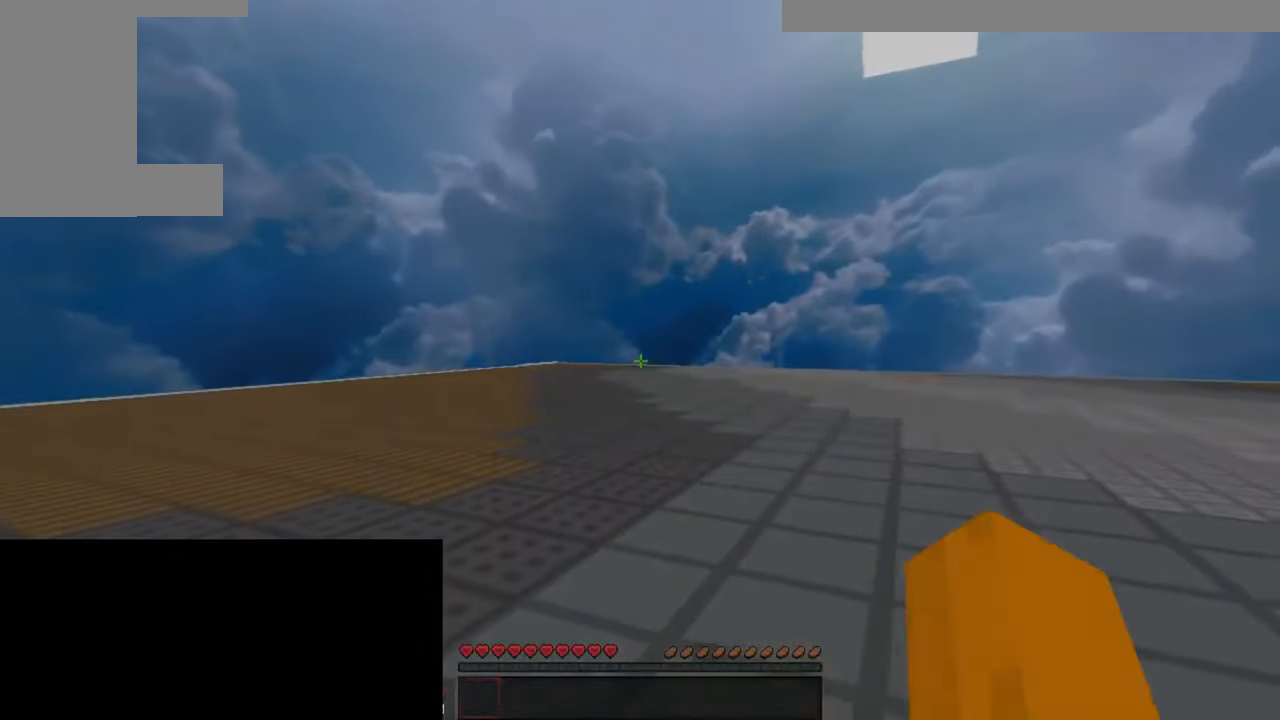
{"keys": [], "mouse": [], "events": []}